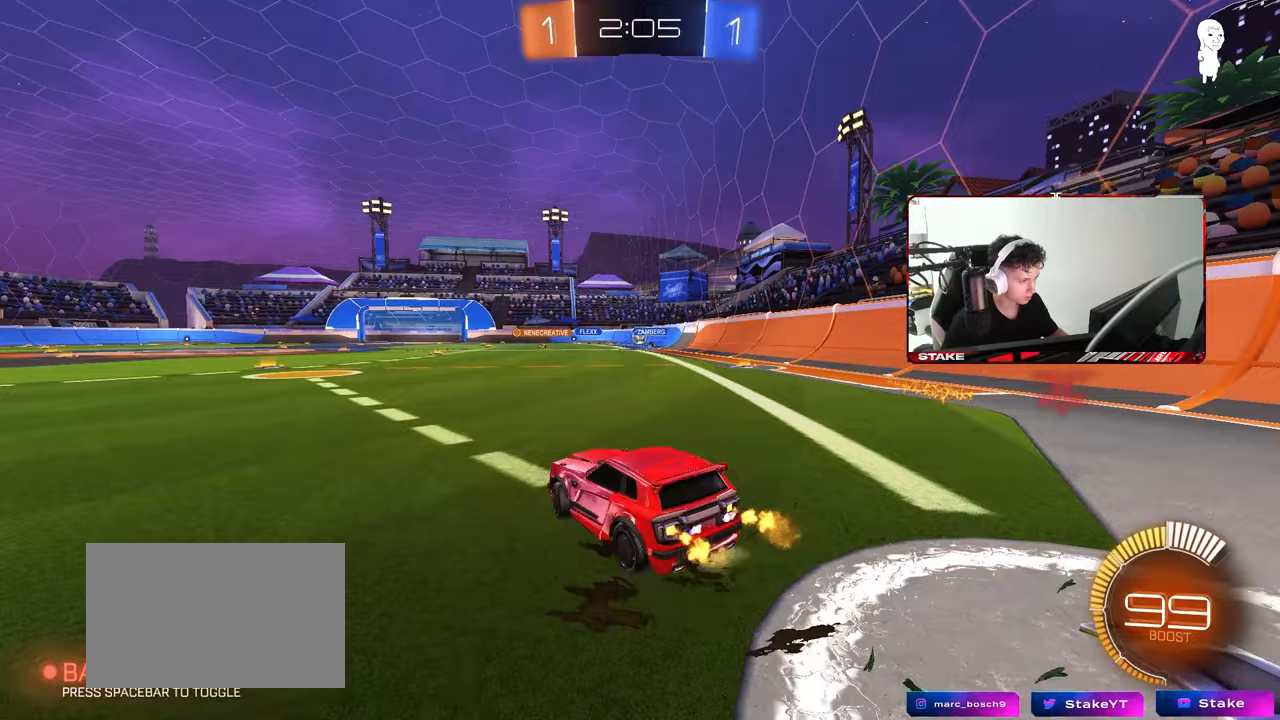
Gameplay with keyboard and mouse; each line is a JSON object with the keys and mouse buttons held at the frame after it. "events" lists presses ("down") and releases ("up") of "1", "2", "3", "4", "5", "a", "alt", "c", "caps_lock", "ctrl", "d", "e", "f", "g", "q", "r", "s", "shift", "space", "t", "tab", "v", "w", "x", "z", "mouse_left", "mouse_wheel" and "mouse_right" between this image and that frame as [ms after this image, input, new state], when the widget could be followed in between. "mouse_left", "mouse_wheel", "mouse_right" = the "left", "wheel", "right" buttons of the "mouse" list. No other keys are recorded. "wheel" means that the mouse wheel is clicked or scrolled. "mouse_move" is the direction in which the mouse moves at that frame (one of eight, or "still"), when it could be read.
{"keys": ["d", "s", "shift"], "mouse": ["left"], "mouse_move": "still", "events": [[33, "d", "up"], [33, "mouse_left", "down"], [33, "mouse_right", "down"], [83, "shift", "down"], [133, "d", "down"], [133, "mouse_right", "up"], [167, "mouse_right", "down"], [217, "s", "down"], [217, "w", "up"], [317, "mouse_right", "up"]]}
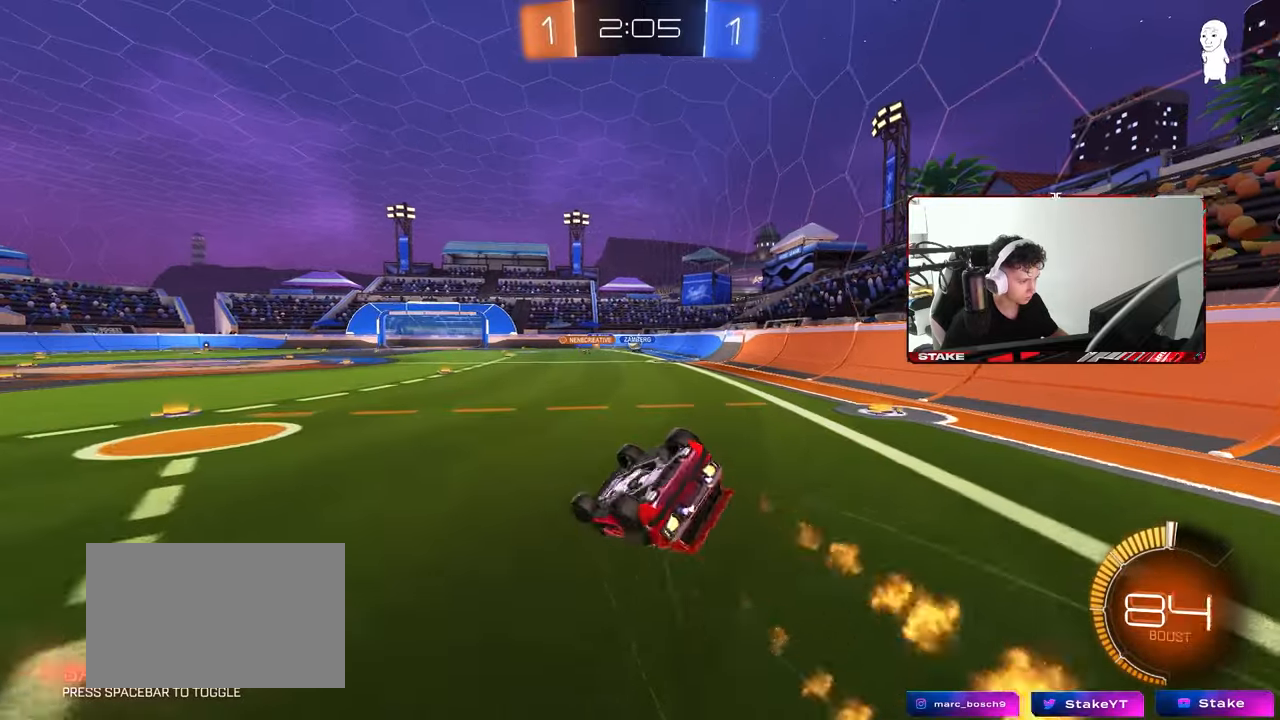
{"keys": [], "mouse": [], "mouse_move": "still", "events": [[50, "s", "up"], [150, "s", "down"], [233, "mouse_left", "up"], [333, "shift", "up"], [383, "s", "up"], [467, "d", "up"]]}
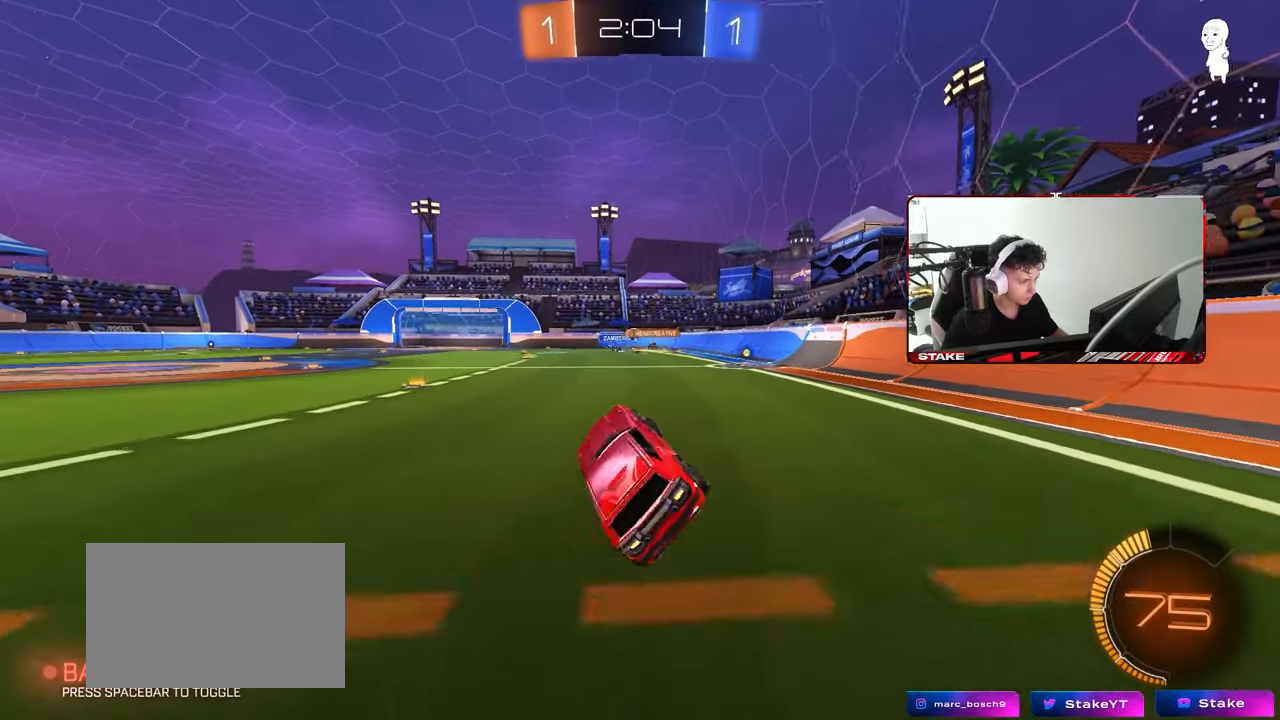
{"keys": ["w"], "mouse": [], "mouse_move": "still", "events": [[167, "w", "down"], [400, "d", "down"], [433, "d", "up"]]}
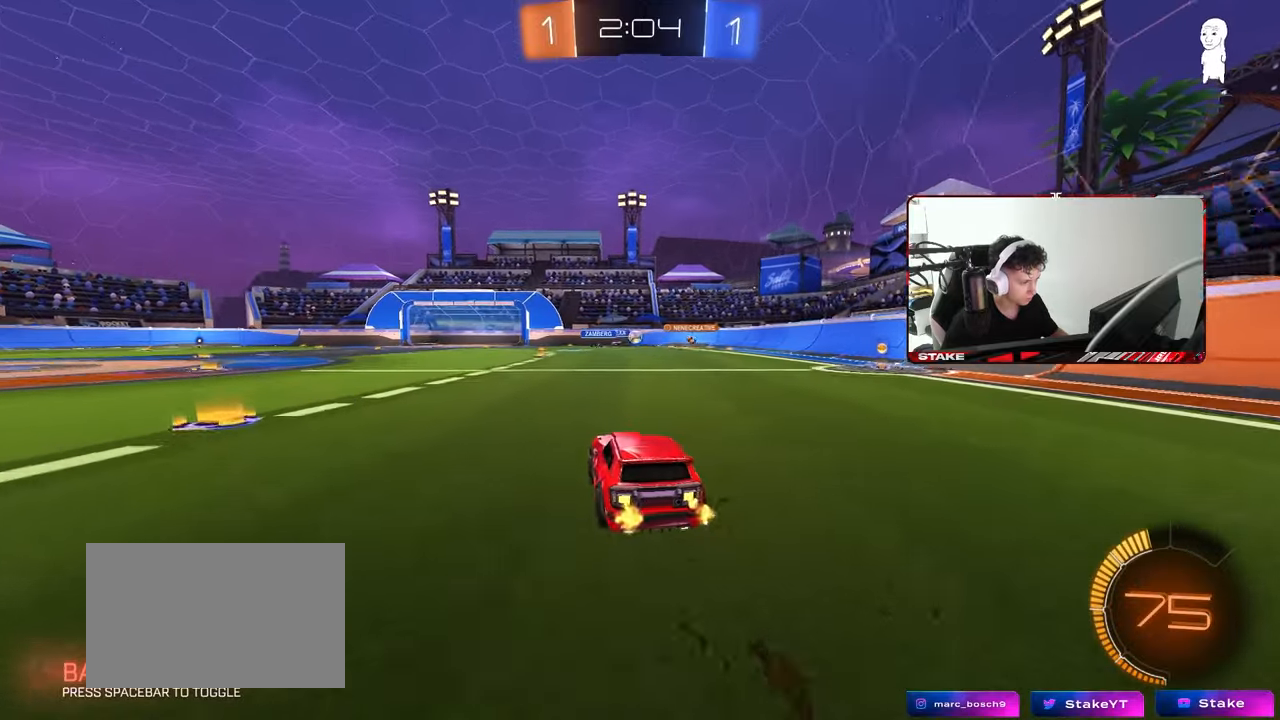
{"keys": ["w"], "mouse": [], "mouse_move": "still", "events": [[133, "d", "down"], [217, "d", "up"], [267, "a", "down"], [417, "a", "up"]]}
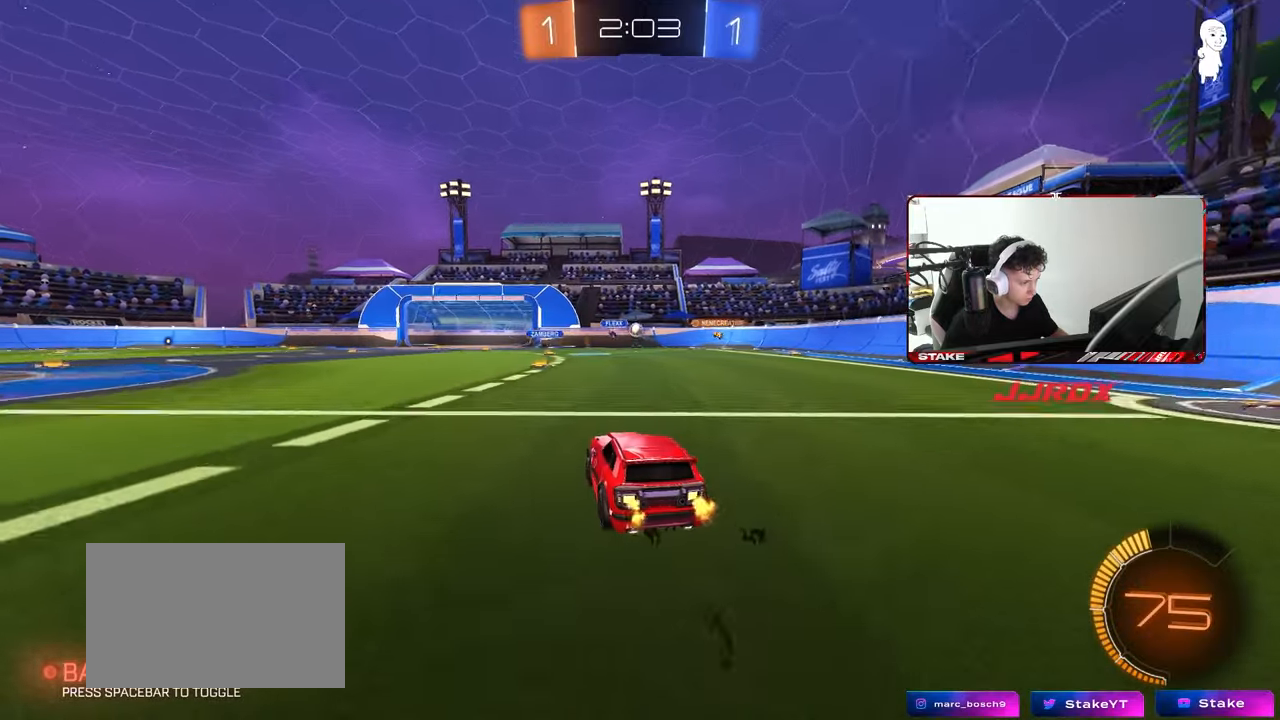
{"keys": ["a", "shift", "w"], "mouse": [], "mouse_move": "still", "events": [[183, "d", "down"], [333, "d", "up"], [433, "a", "down"], [467, "shift", "down"]]}
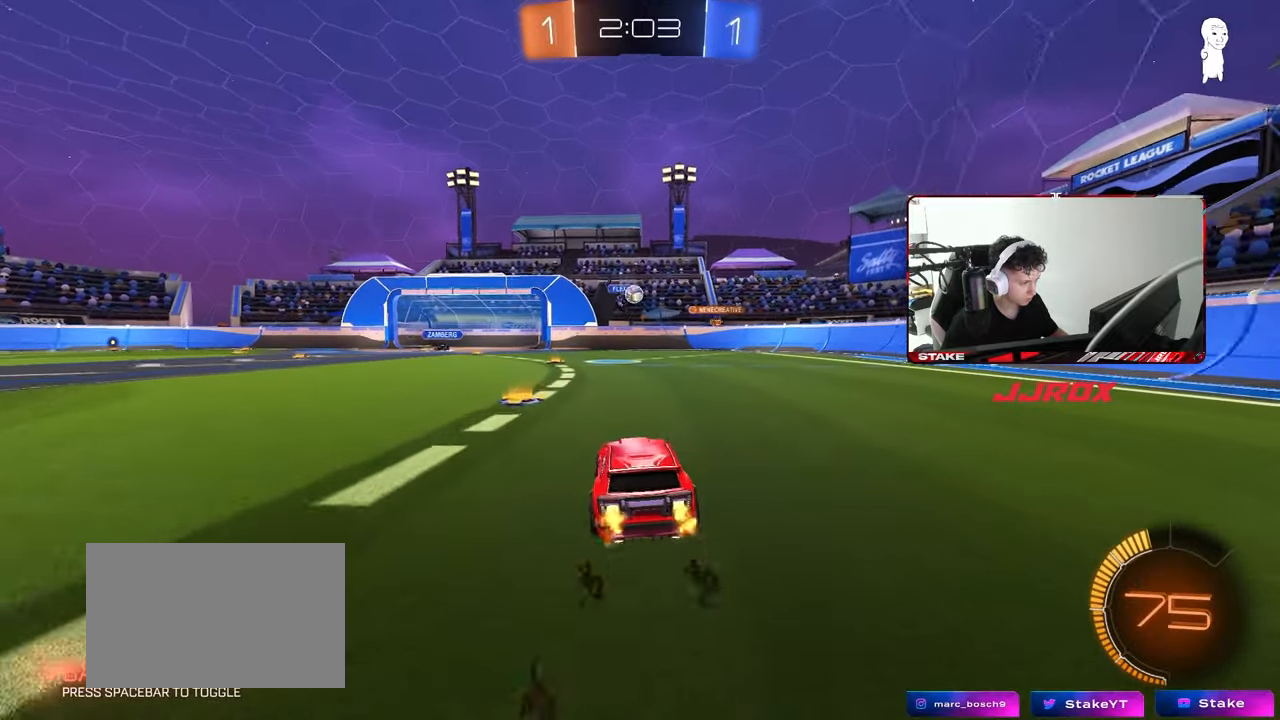
{"keys": ["a"], "mouse": [], "mouse_move": "still", "events": [[117, "shift", "up"], [117, "w", "up"], [167, "a", "up"], [200, "s", "down"], [250, "a", "down"], [483, "s", "up"]]}
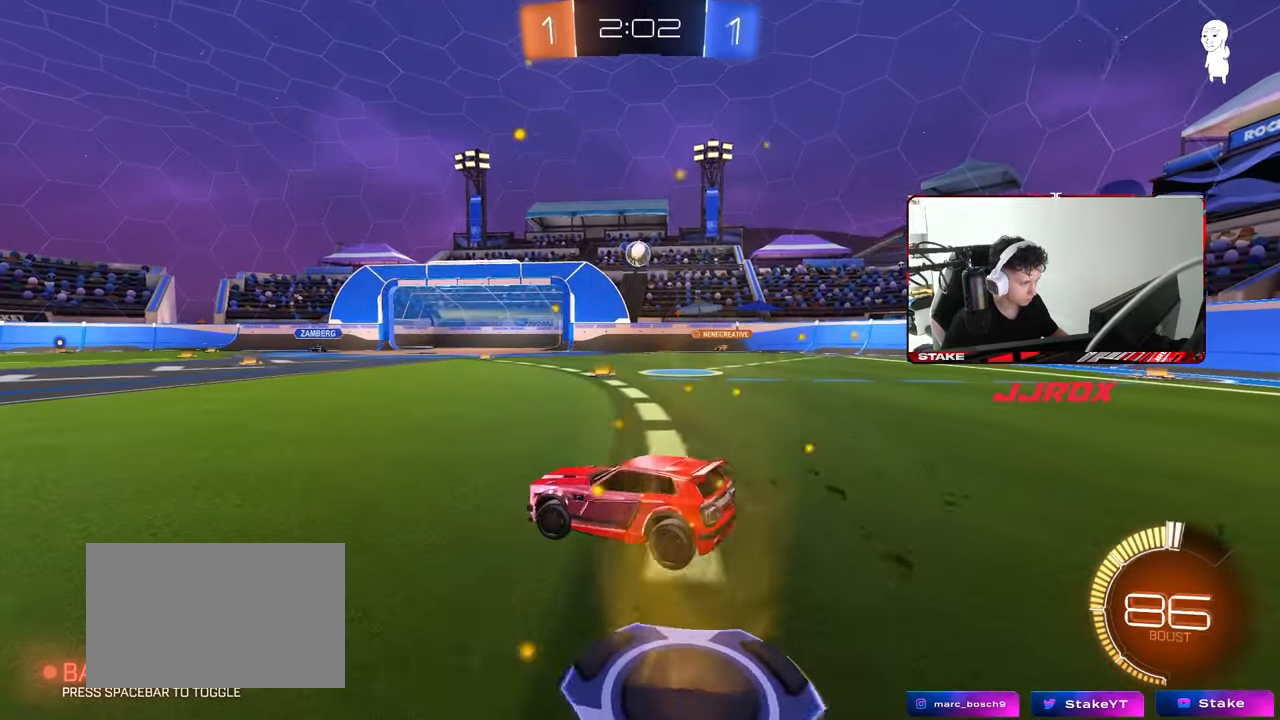
{"keys": ["w"], "mouse": [], "mouse_move": "still", "events": [[83, "a", "up"], [267, "w", "down"], [317, "a", "down"], [450, "a", "up"]]}
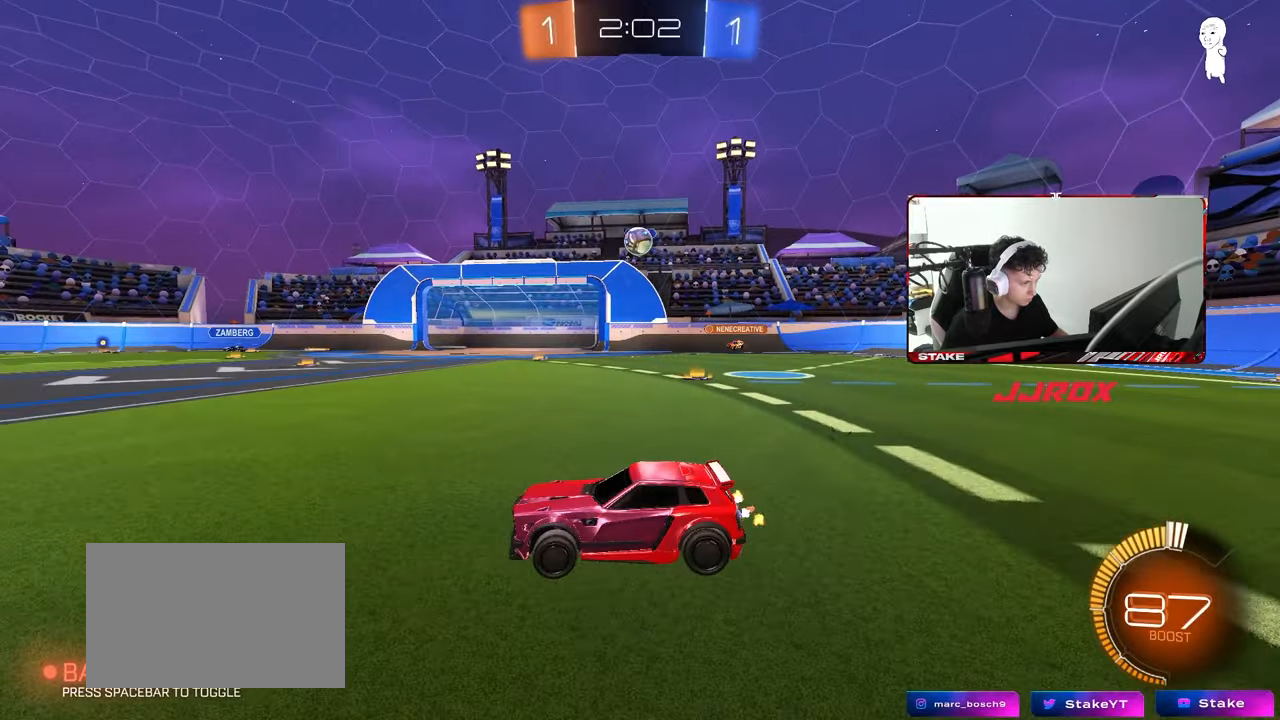
{"keys": ["a", "shift"], "mouse": [], "mouse_move": "still", "events": [[233, "d", "down"], [283, "w", "up"], [333, "d", "up"], [383, "a", "down"], [483, "shift", "down"]]}
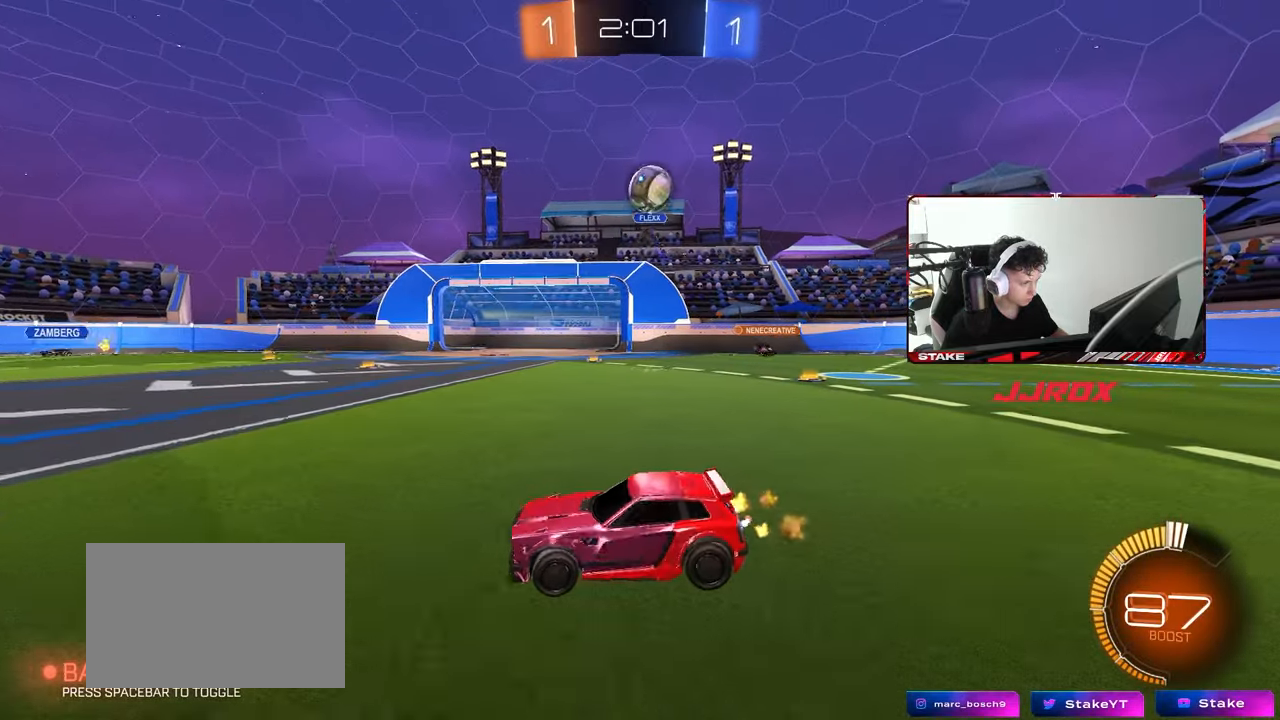
{"keys": ["a", "w"], "mouse": ["left"], "mouse_move": "still", "events": [[67, "mouse_left", "down"], [67, "w", "down"], [117, "shift", "up"], [300, "a", "up"], [483, "a", "down"]]}
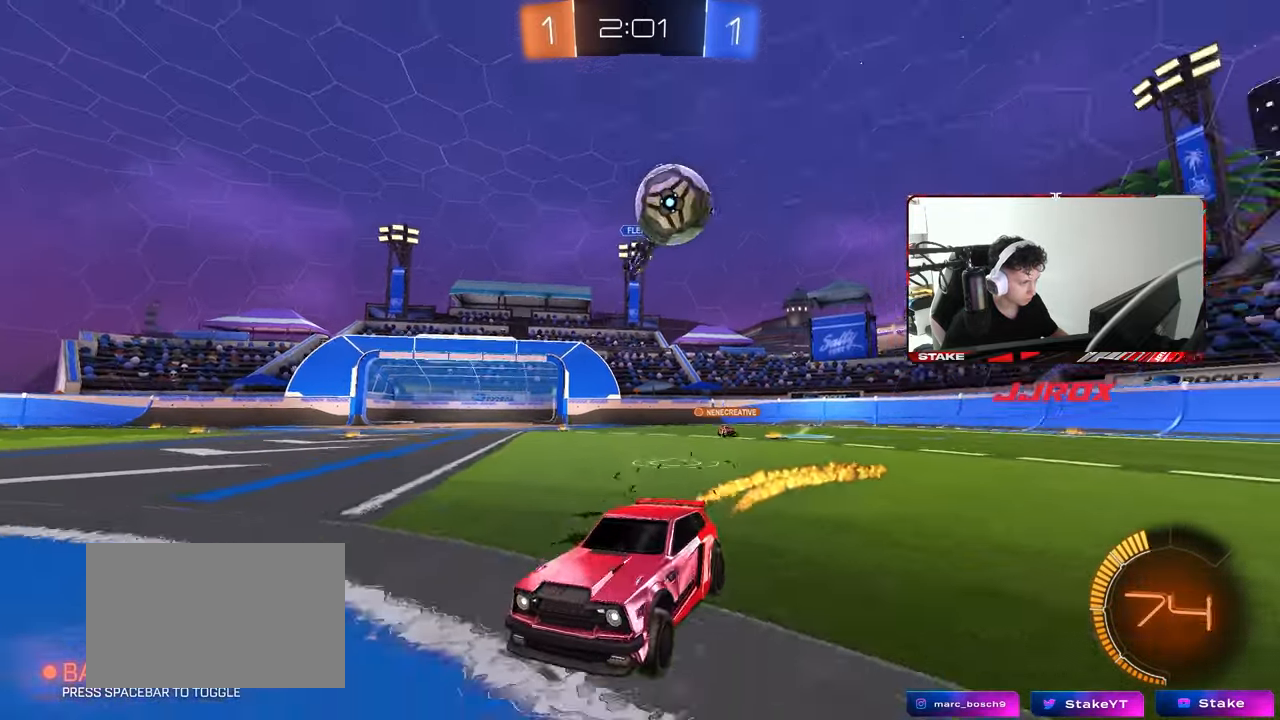
{"keys": ["d", "w"], "mouse": ["left"], "mouse_move": "down", "events": [[33, "mouse_left", "up"], [217, "a", "up"], [317, "a", "down"], [417, "mouse_left", "down"], [500, "a", "up"], [500, "d", "down"]]}
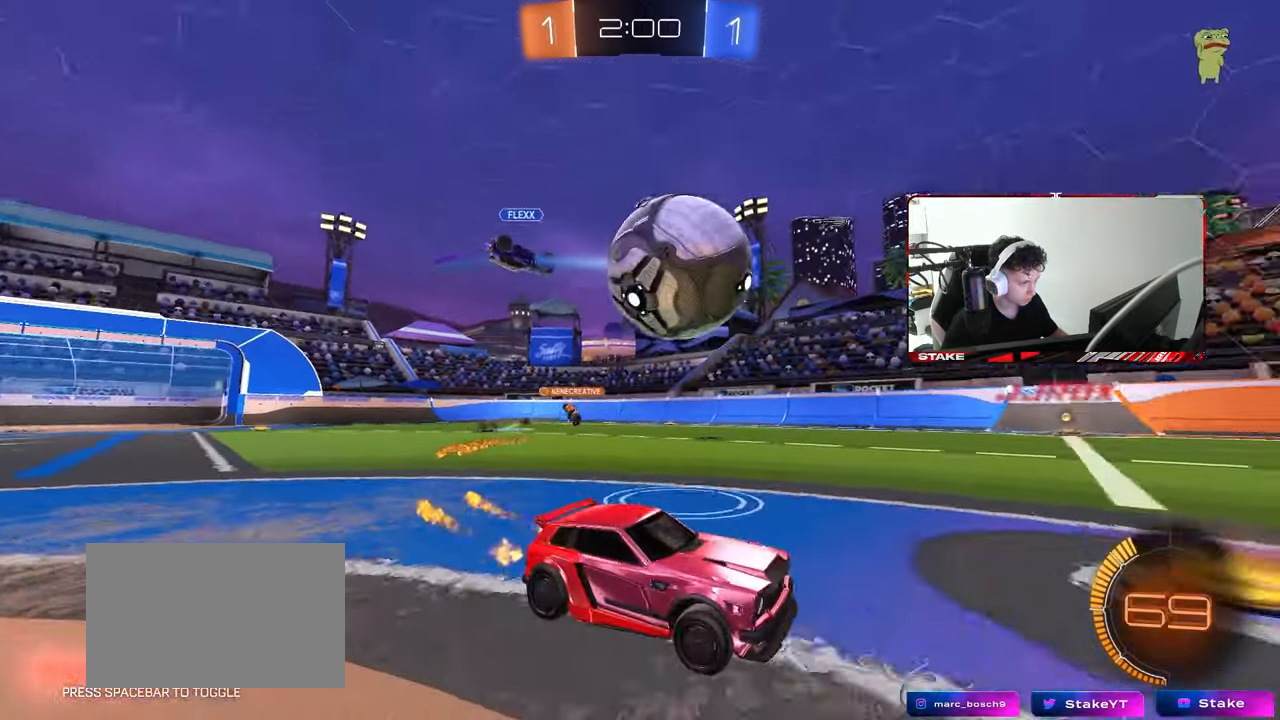
{"keys": ["a", "shift"], "mouse": ["left"], "mouse_move": "still", "events": [[50, "mouse_right", "down"], [100, "a", "down"], [100, "d", "up"], [100, "mouse_right", "up"], [100, "shift", "down"], [100, "w", "up"], [183, "mouse_right", "down"], [317, "mouse_right", "up"]]}
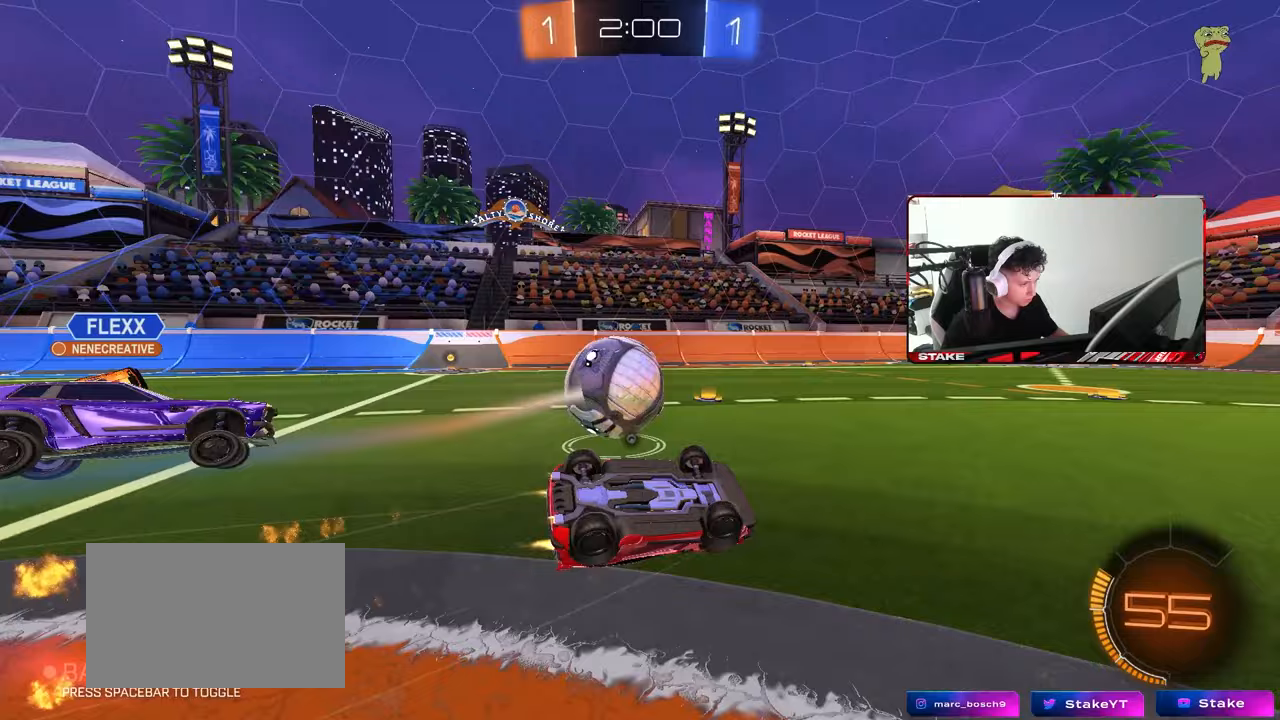
{"keys": [], "mouse": [], "mouse_move": "still", "events": [[17, "space", "down"], [200, "space", "up"], [250, "mouse_left", "up"], [250, "shift", "up"], [350, "a", "up"]]}
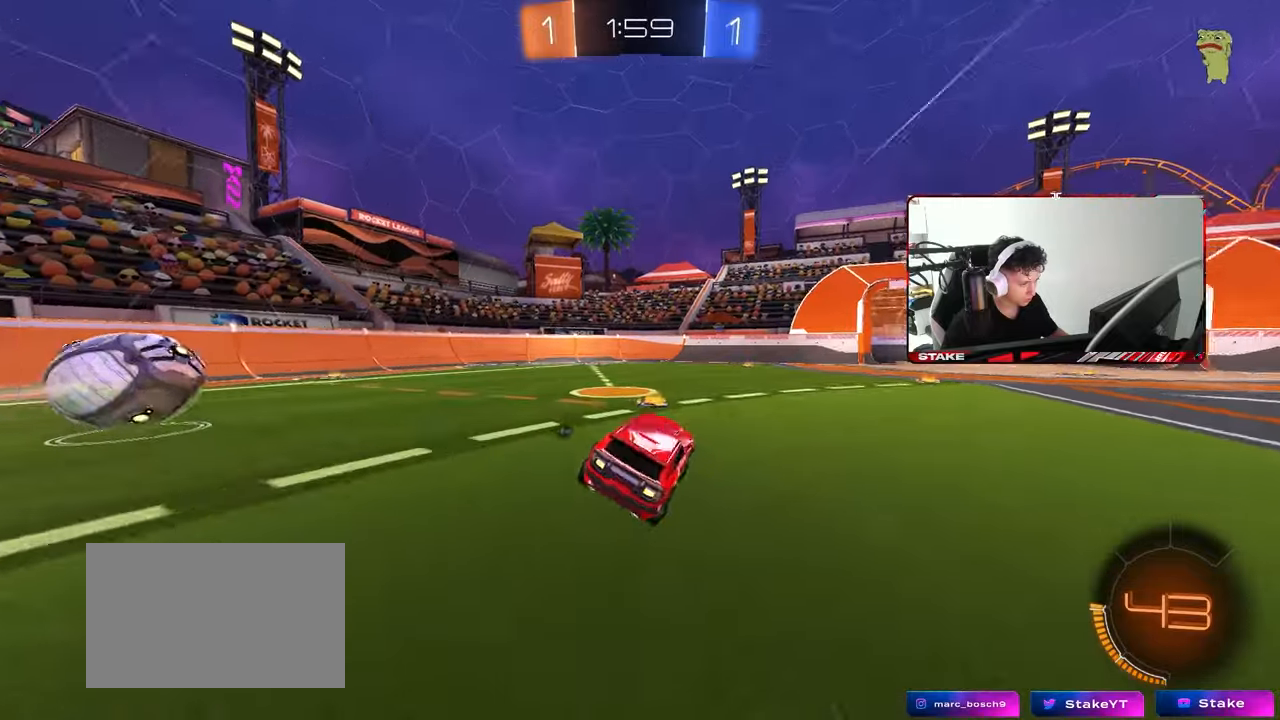
{"keys": ["w"], "mouse": [], "mouse_move": "still", "events": [[33, "space", "down"], [83, "w", "down"], [167, "space", "up"], [217, "a", "down"], [267, "a", "up"]]}
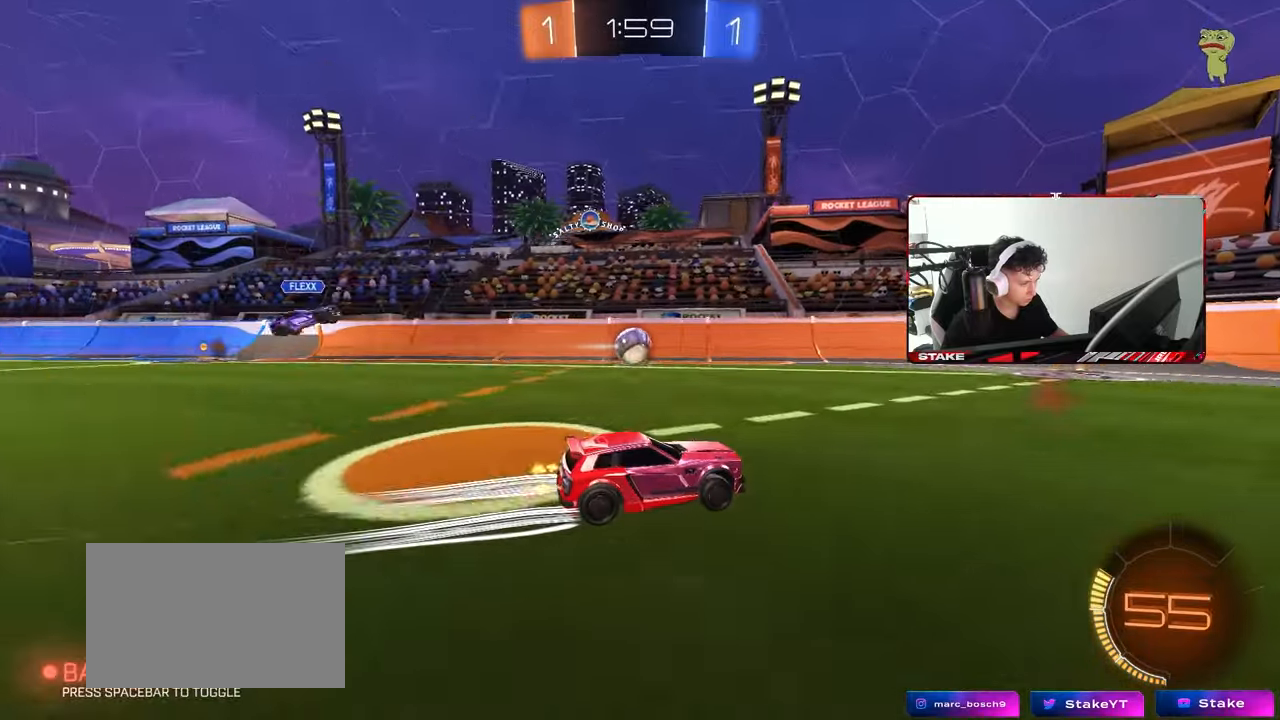
{"keys": ["w"], "mouse": ["left"], "mouse_move": "still", "events": [[150, "a", "down"], [333, "mouse_left", "down"], [383, "a", "up"]]}
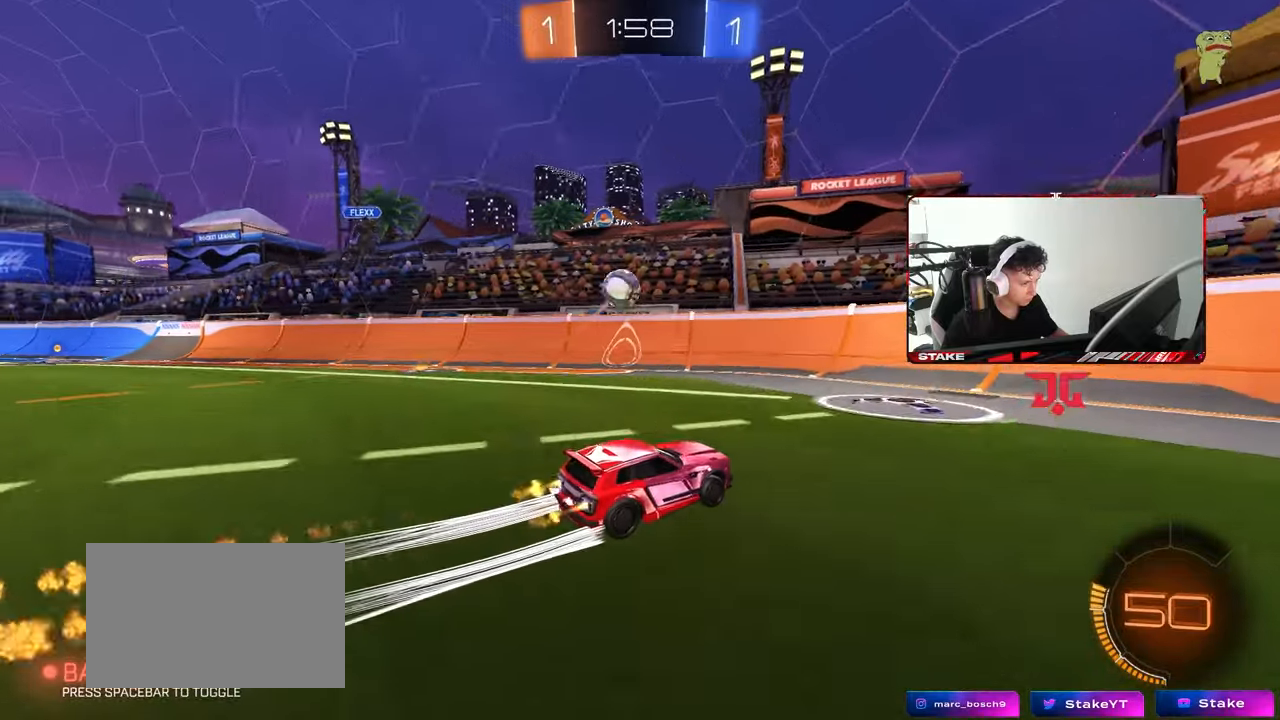
{"keys": ["d", "w"], "mouse": [], "mouse_move": "still", "events": [[67, "mouse_left", "up"], [200, "d", "down"], [250, "shift", "down"], [350, "shift", "up"]]}
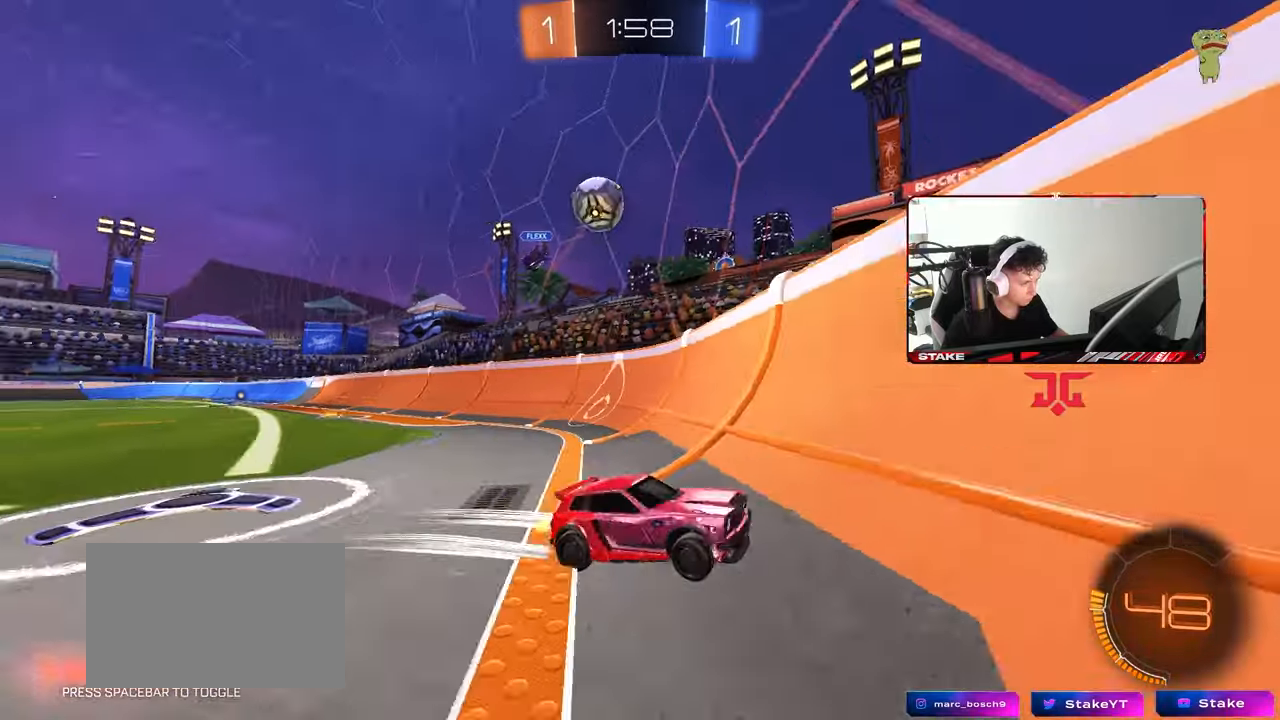
{"keys": ["d", "w"], "mouse": [], "mouse_move": "still", "events": [[183, "d", "up"], [233, "a", "down"], [233, "shift", "down"], [317, "shift", "up"], [417, "a", "up"], [450, "d", "down"]]}
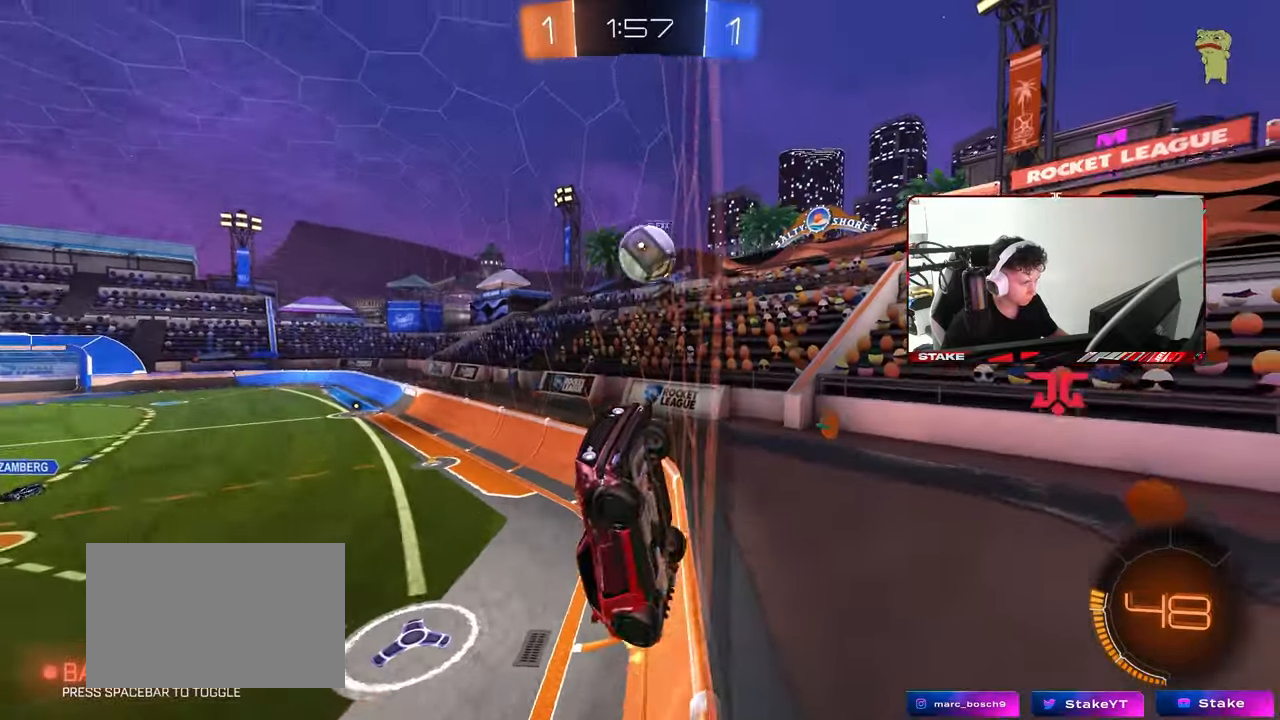
{"keys": ["d", "w"], "mouse": [], "mouse_move": "still", "events": [[100, "shift", "down"], [183, "shift", "up"], [283, "shift", "down"], [383, "shift", "up"]]}
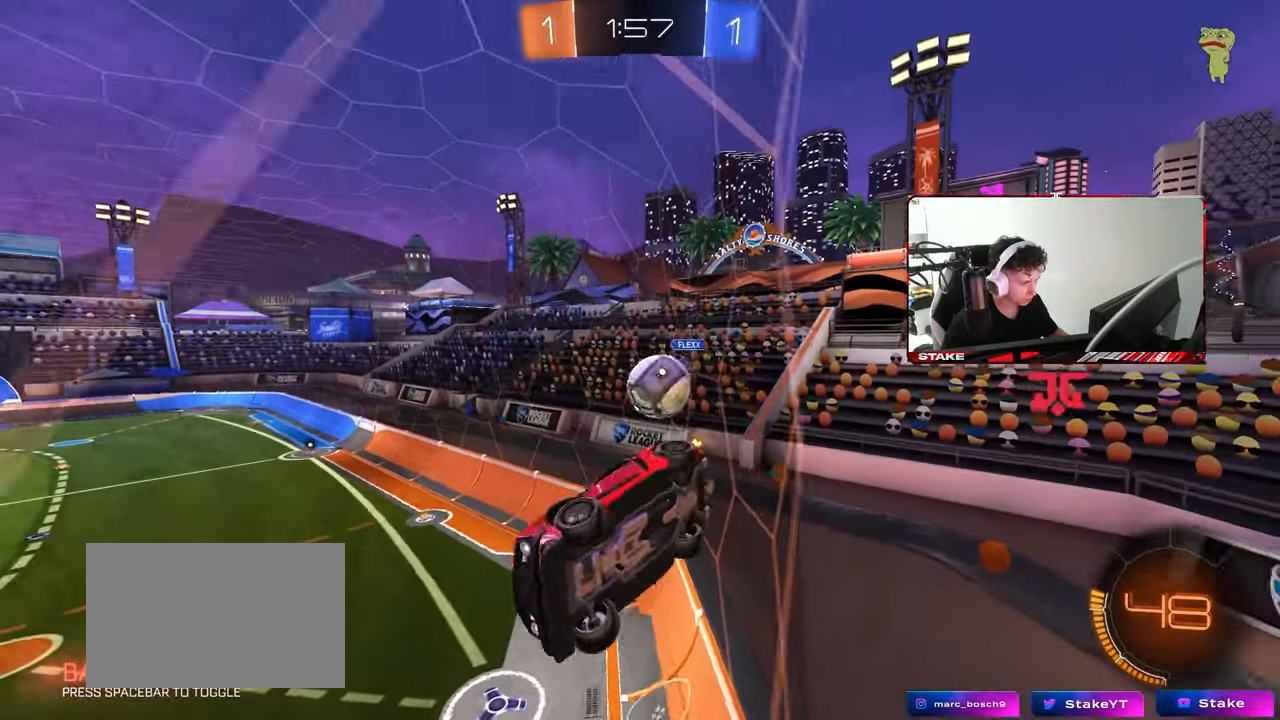
{"keys": ["d"], "mouse": [], "mouse_move": "still", "events": [[200, "s", "down"], [200, "w", "up"], [250, "a", "down"], [300, "a", "up"], [350, "s", "up"]]}
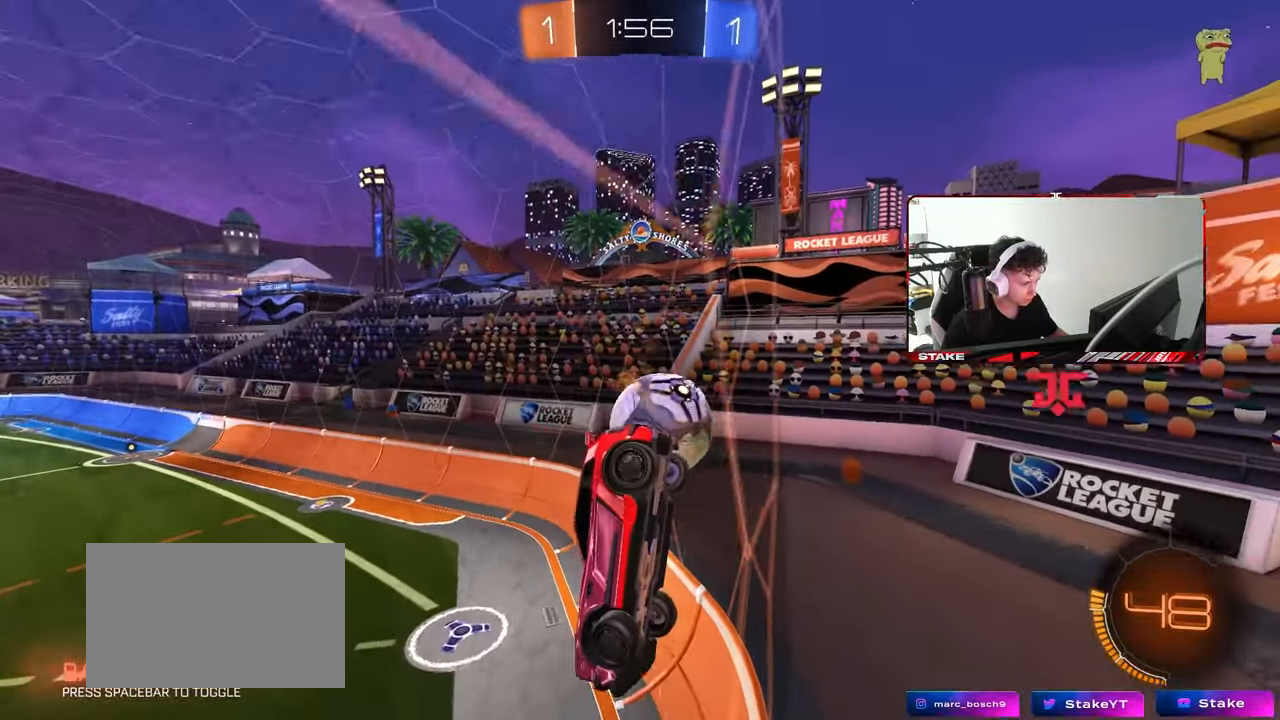
{"keys": ["d", "s", "shift"], "mouse": [], "mouse_move": "still", "events": [[83, "mouse_right", "down"], [133, "d", "up"], [167, "d", "down"], [167, "s", "down"], [267, "mouse_right", "up"], [267, "shift", "down"]]}
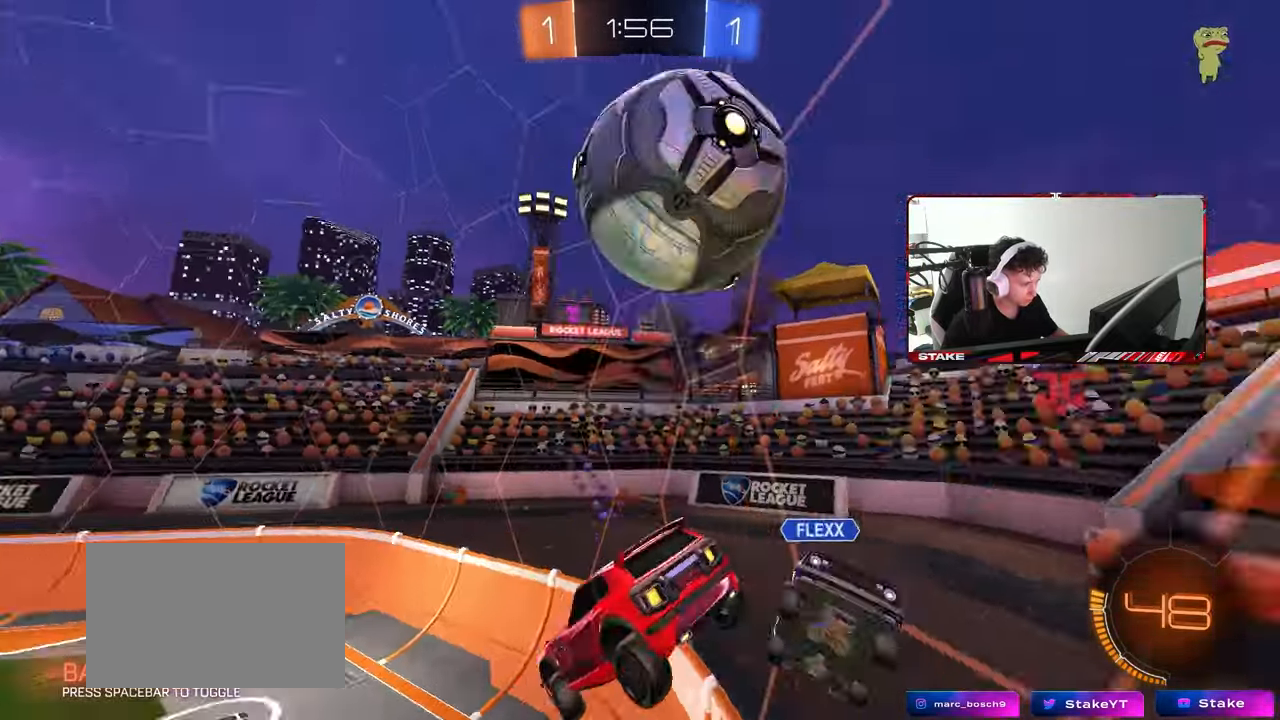
{"keys": ["w"], "mouse": [], "events": [[50, "d", "up"], [50, "s", "up"], [50, "shift", "up"], [150, "a", "down"], [233, "shift", "down"], [283, "w", "down"], [333, "shift", "up"], [383, "a", "up"], [417, "w", "up"], [467, "w", "down"]]}
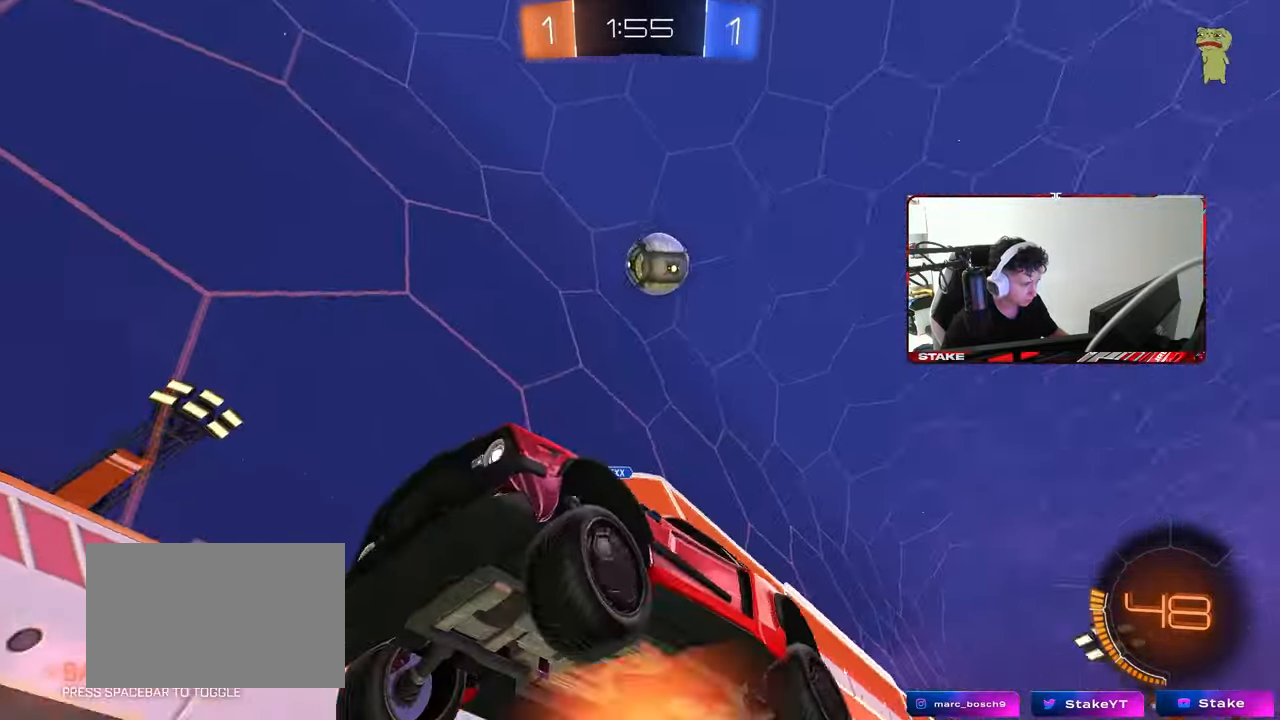
{"keys": ["space", "w"], "mouse": ["left"], "mouse_move": "still", "events": [[17, "mouse_right", "down"], [117, "mouse_left", "down"], [167, "mouse_right", "up"], [200, "a", "down"], [433, "a", "up"], [483, "space", "down"]]}
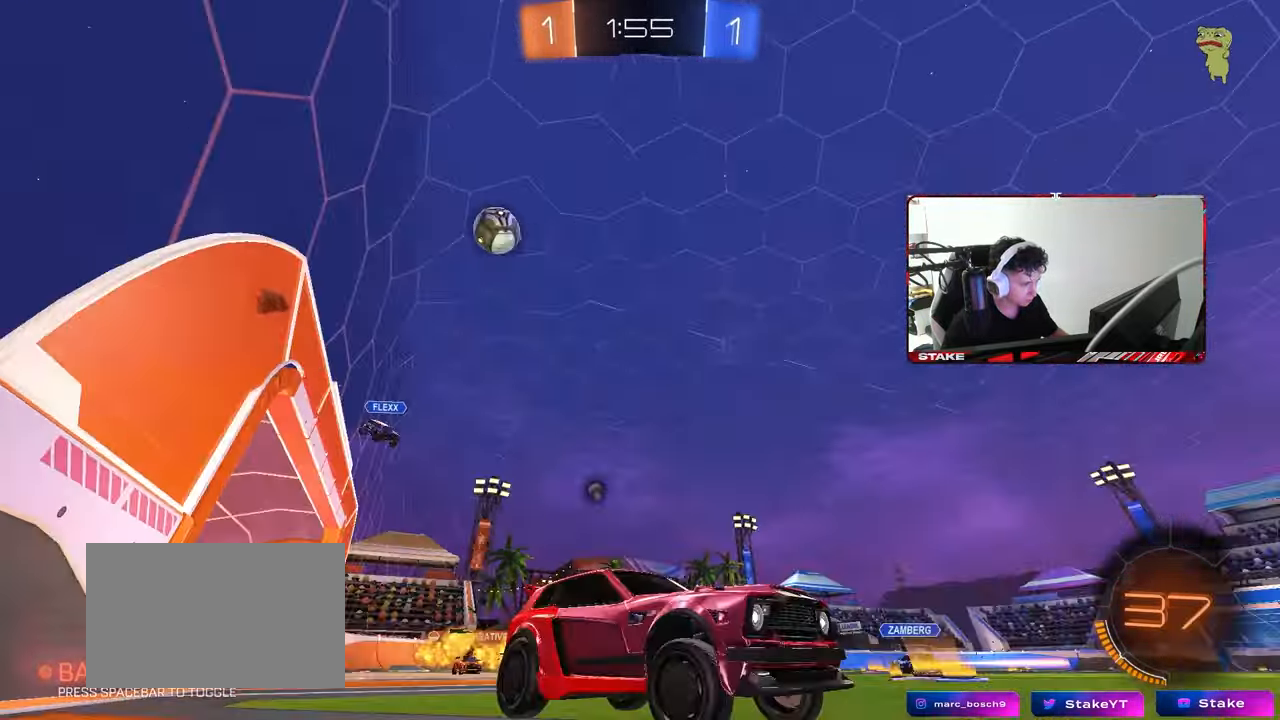
{"keys": ["space", "w"], "mouse": [], "mouse_move": "still", "events": [[167, "space", "up"], [367, "mouse_left", "up"], [500, "space", "down"]]}
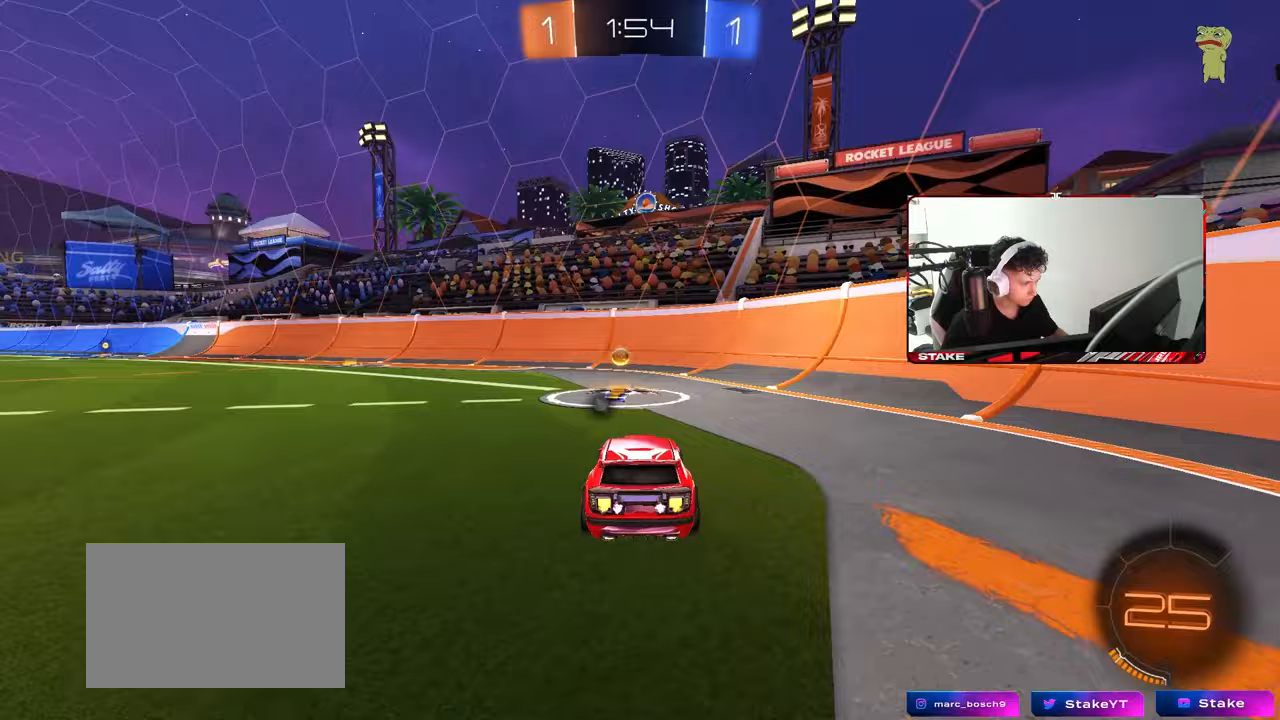
{"keys": ["a", "w"], "mouse": [], "mouse_move": "still", "events": [[100, "a", "down"], [100, "shift", "down"], [183, "space", "up"], [233, "shift", "up"]]}
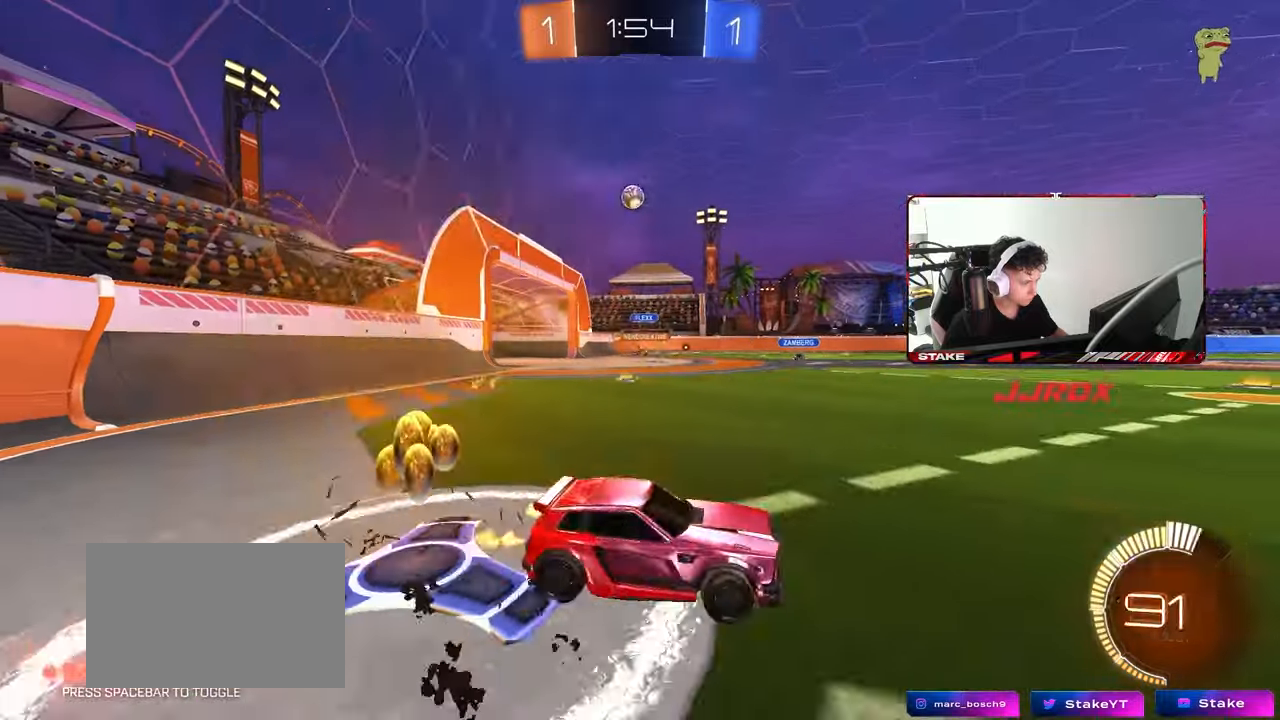
{"keys": ["a", "w"], "mouse": ["left"], "mouse_move": "still", "events": [[67, "shift", "down"], [167, "shift", "up"], [350, "mouse_left", "down"]]}
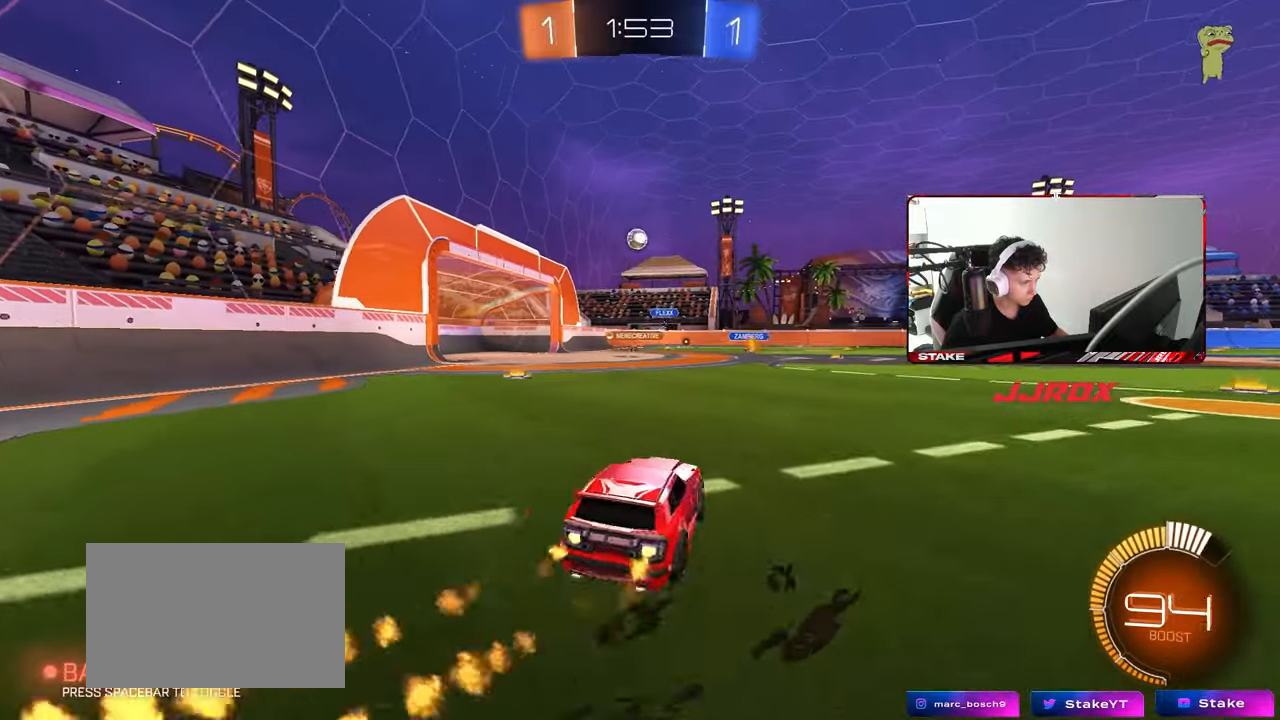
{"keys": ["a", "s", "shift"], "mouse": [], "mouse_move": "up-right", "events": [[133, "a", "up"], [133, "d", "down"], [133, "mouse_right", "down"], [167, "a", "down"], [167, "d", "up"], [167, "shift", "down"], [217, "mouse_right", "up"], [267, "mouse_right", "down"], [317, "s", "down"], [317, "w", "up"], [417, "mouse_left", "up"], [450, "mouse_right", "up"]]}
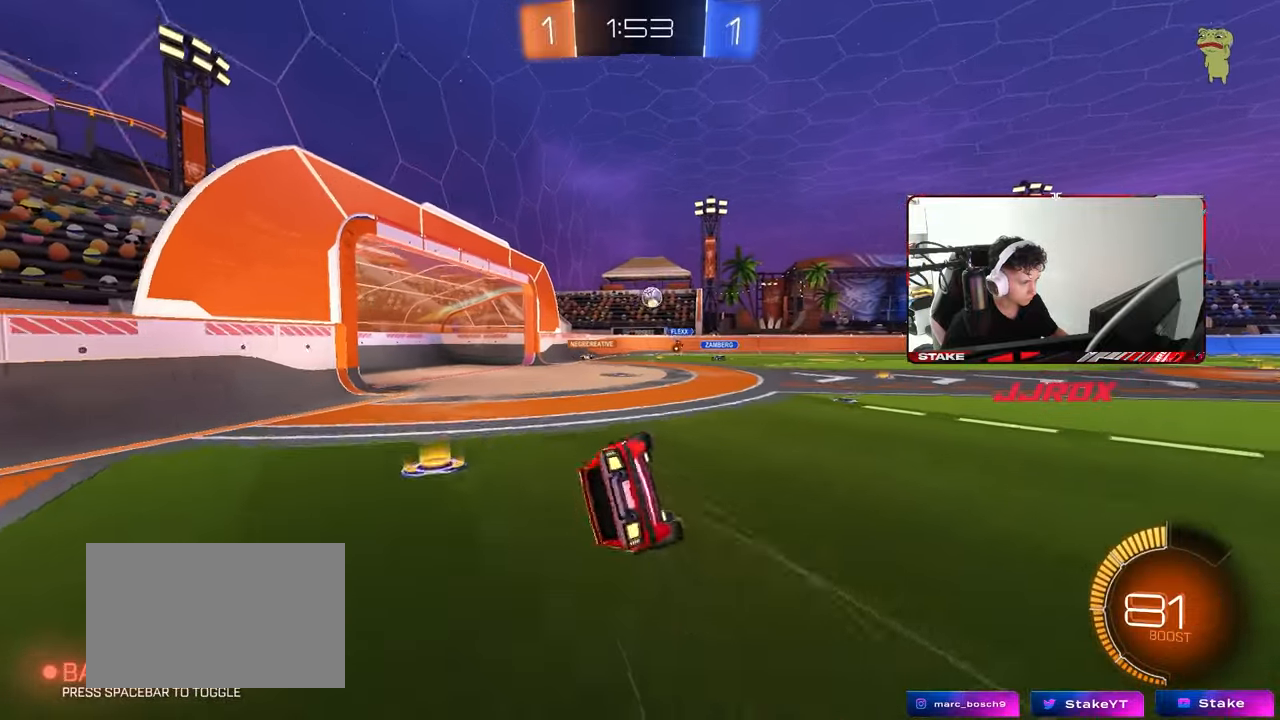
{"keys": ["a", "shift"], "mouse": [], "mouse_move": "still", "events": [[150, "s", "up"], [233, "s", "down"], [433, "s", "up"]]}
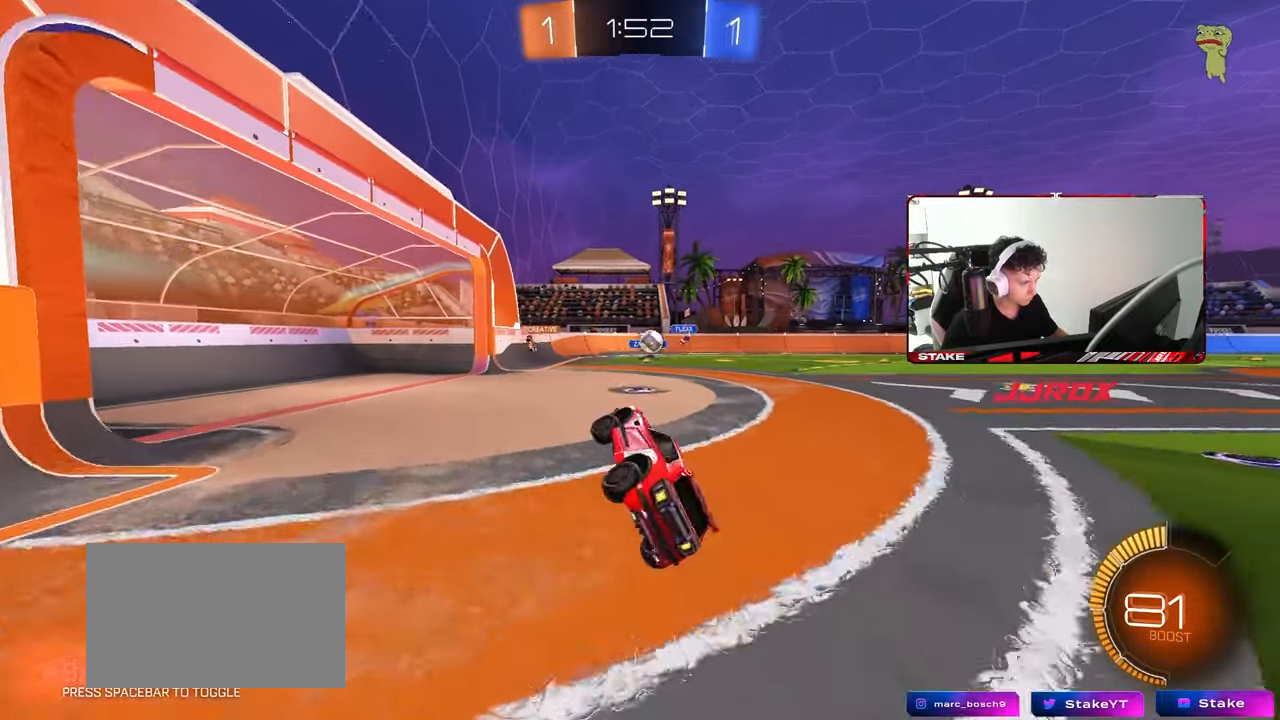
{"keys": ["d", "s"], "mouse": [], "mouse_move": "still", "events": [[17, "shift", "up"], [217, "a", "up"], [217, "d", "down"], [350, "a", "down"], [350, "d", "up"], [350, "s", "down"], [483, "a", "up"], [483, "d", "down"]]}
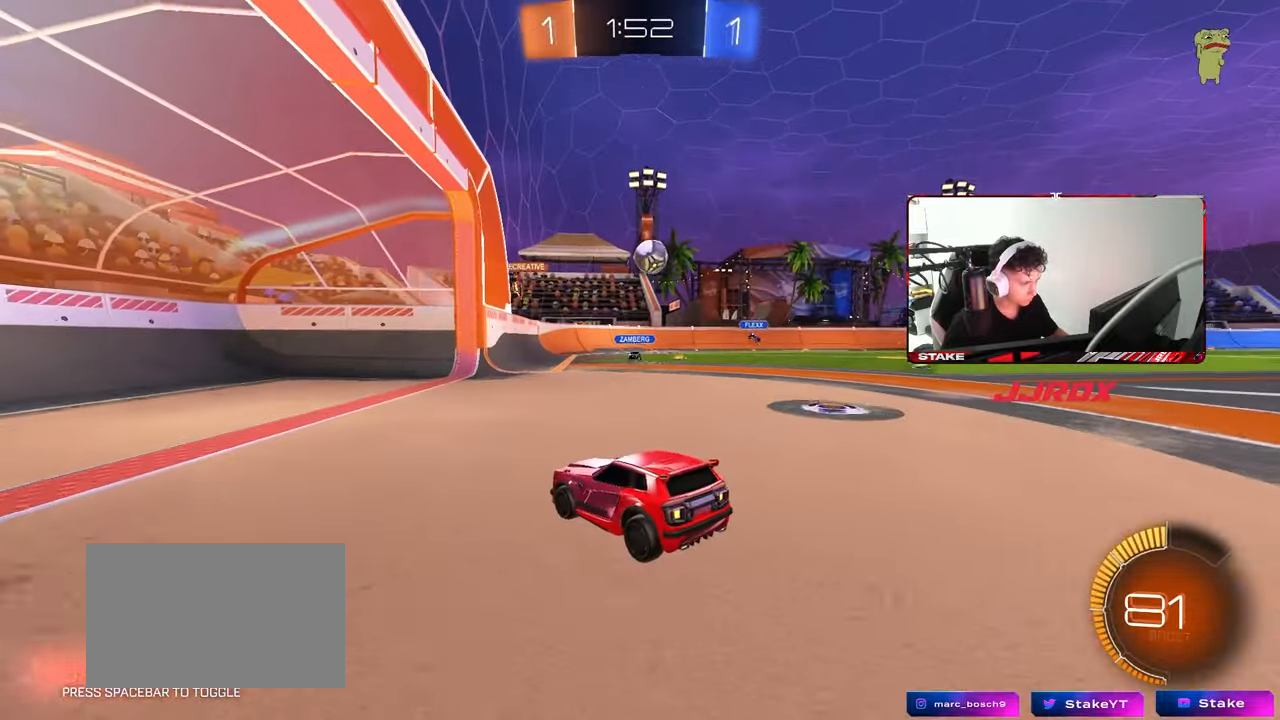
{"keys": ["d", "w"], "mouse": [], "mouse_move": "still", "events": [[33, "s", "up"], [133, "shift", "down"], [217, "w", "down"], [267, "shift", "up"]]}
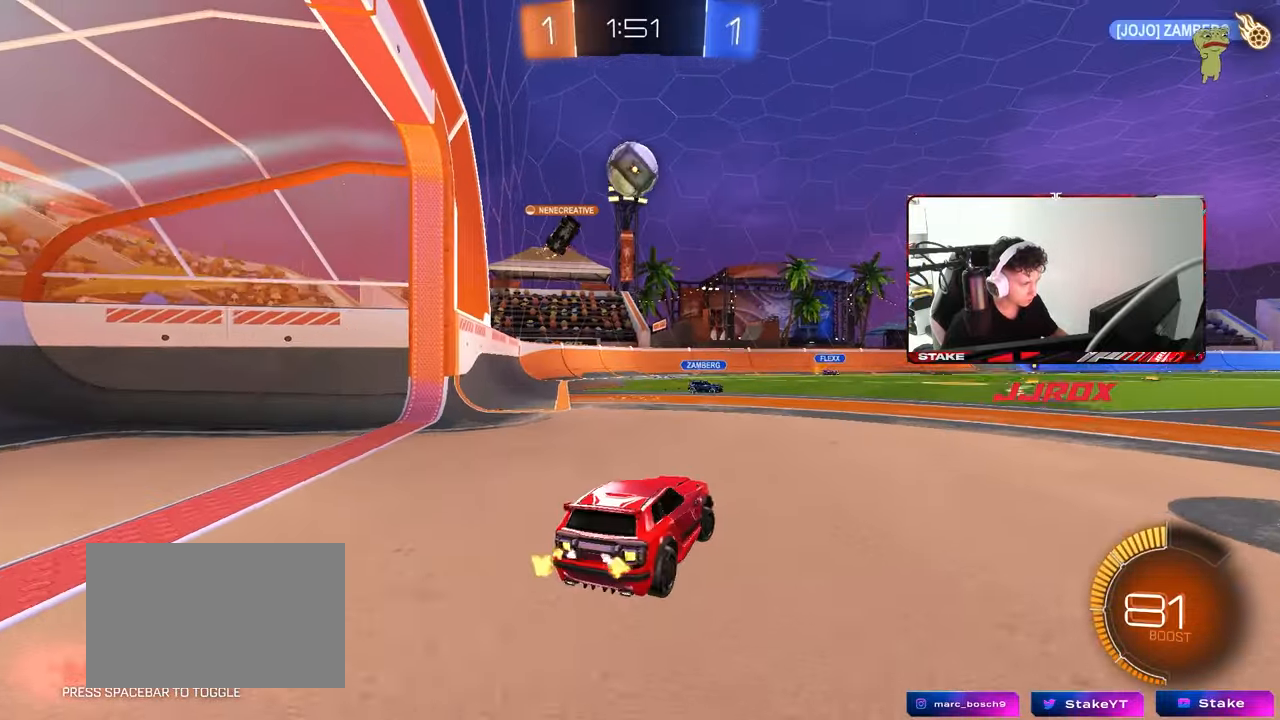
{"keys": ["a", "s"], "mouse": [], "mouse_move": "still", "events": [[150, "shift", "down"], [150, "w", "up"], [183, "a", "down"], [183, "shift", "up"], [233, "d", "up"], [233, "s", "down"], [333, "a", "up"], [467, "a", "down"]]}